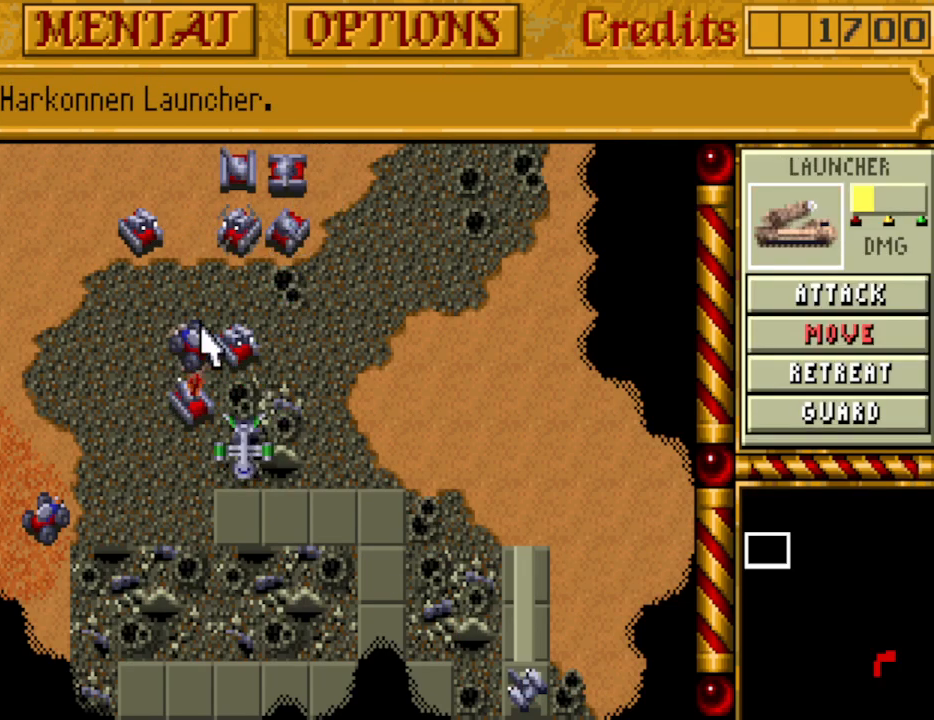
Gameplay with keyboard; each line is a JSON object with the keys held at the frame after it. "events" lists presses ("down") and releases ("up") of ".", "/", "0", "1", "2", "3", "4", "5", "6", "7", "8", "9", "a", "alt_l", "alt_r", "b", "backspace", "c", "caps_lock", "comma", "ctrl_l", "ctrl_r", "d", "down", "e", "equals", "escape", "f", "f1", "f10", "f11", "f12", "f2", "f3", "f4", "f5", "f6", "f7", "f8", "f9", "g", "h", "i", "j", "k", "l", "lbracket", "left", "m", "minus", "n", "o", "p", "q", "quote", "r", "rbracket", "return", "right", "s", "semicolon", "shift_l", "shift_r", "space", "super_l", "super_r", "t", "tab", "tilde", "u", "up", "v", "w", "x", "y" and "z" between this image and that frame as [ms after this image, input, new state], when the widget could be followed in between. No other keys are recorded. Mouse input is not recorded.
{"keys": [], "events": []}
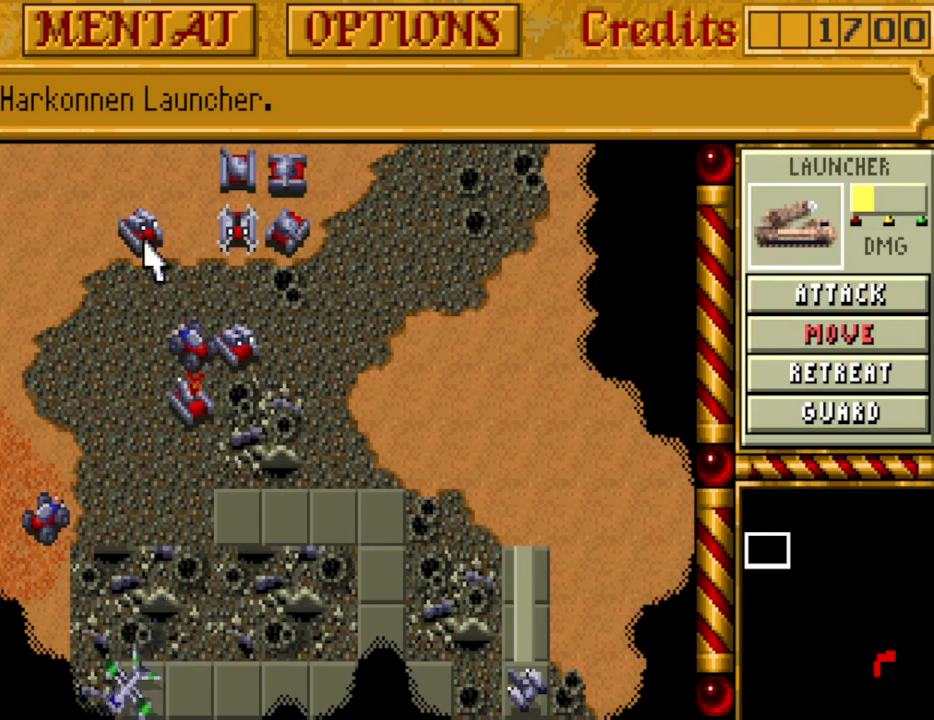
{"keys": [], "events": []}
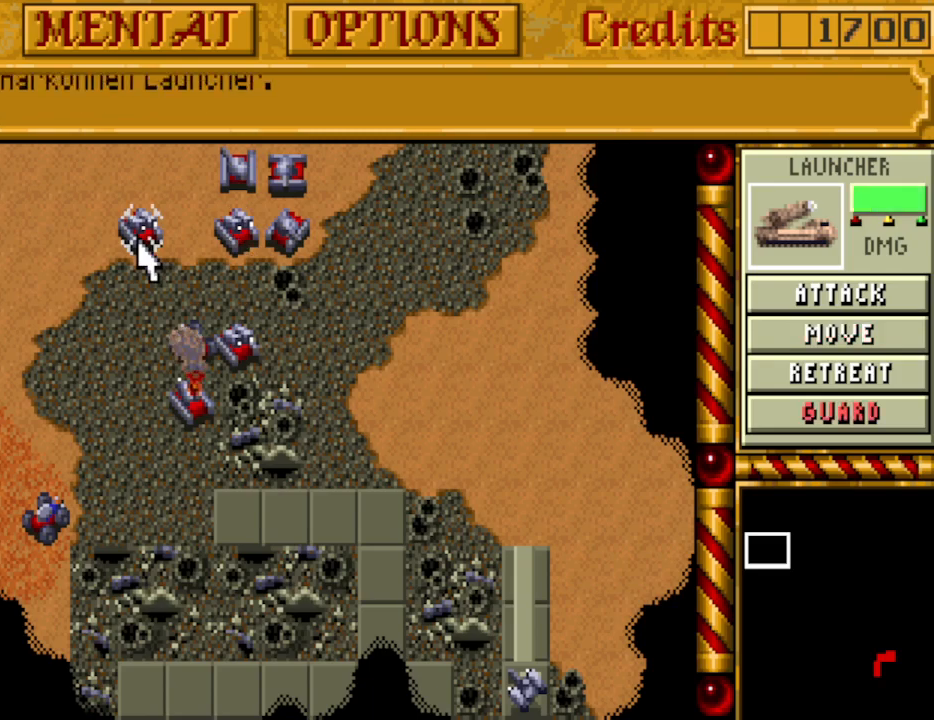
{"keys": [], "events": []}
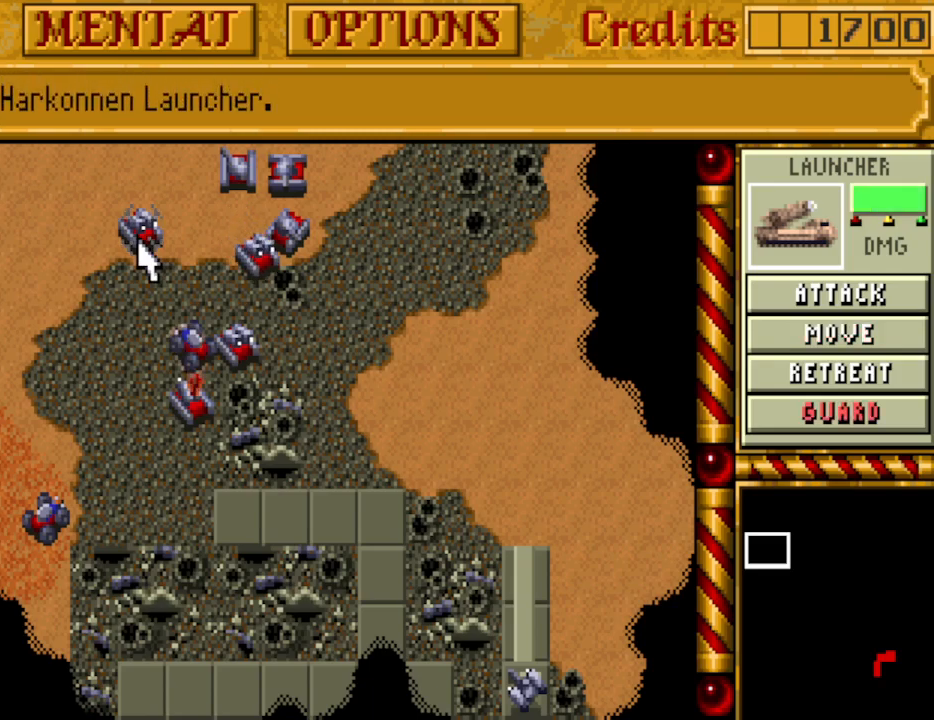
{"keys": [], "events": []}
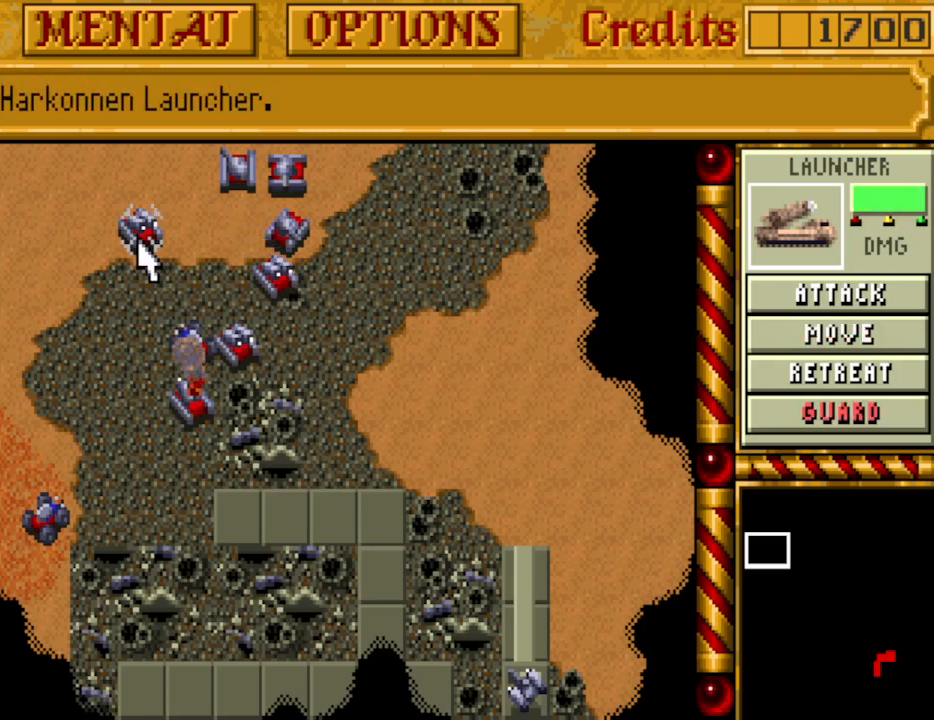
{"keys": [], "events": []}
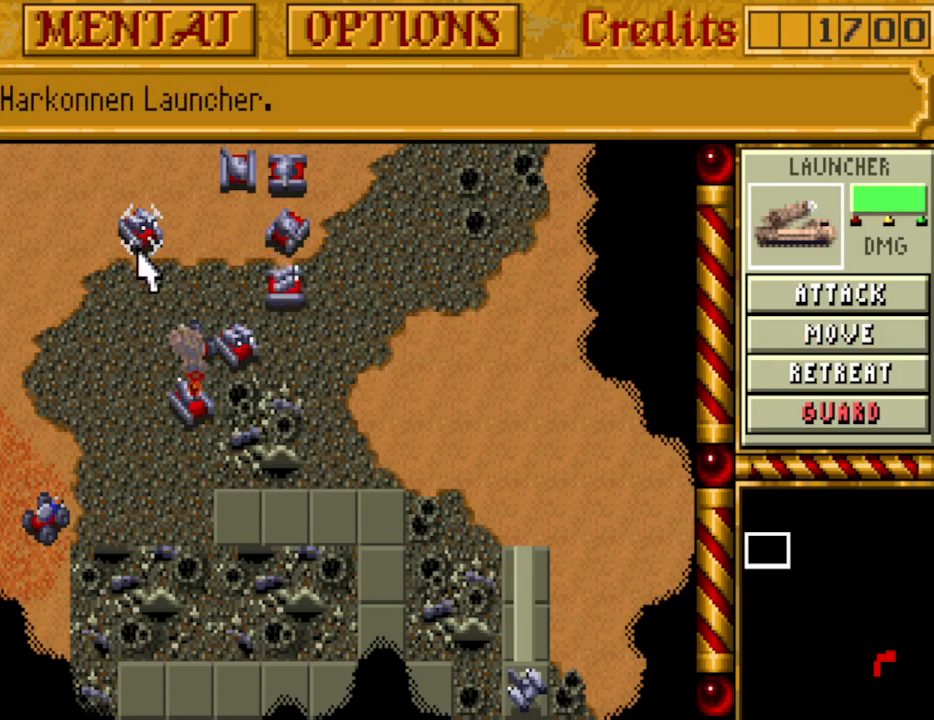
{"keys": [], "events": [[267, "m", "down"], [400, "m", "up"]]}
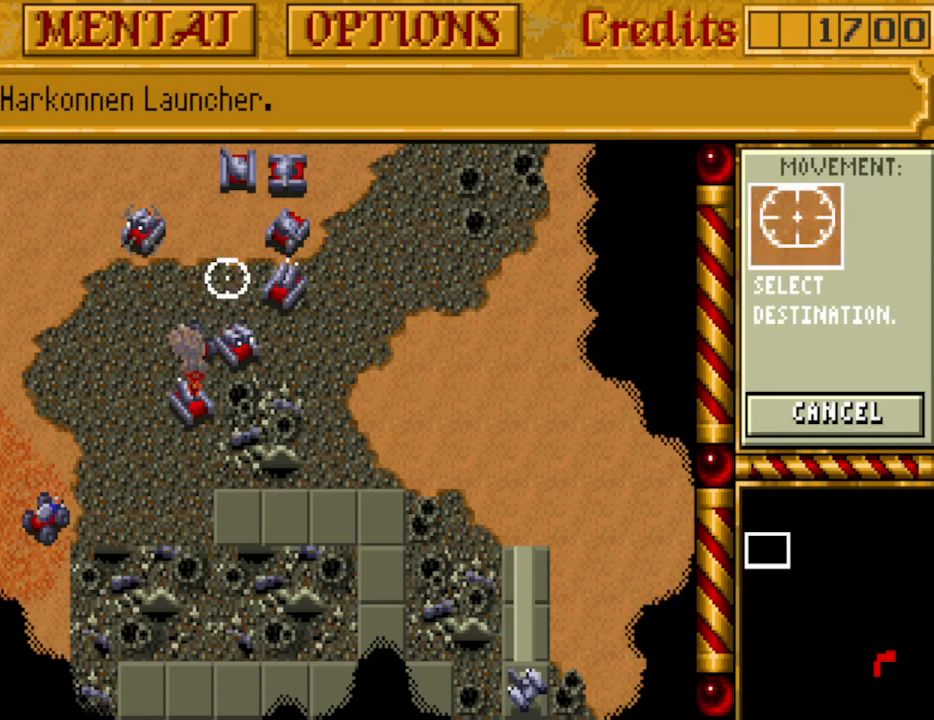
{"keys": [], "events": []}
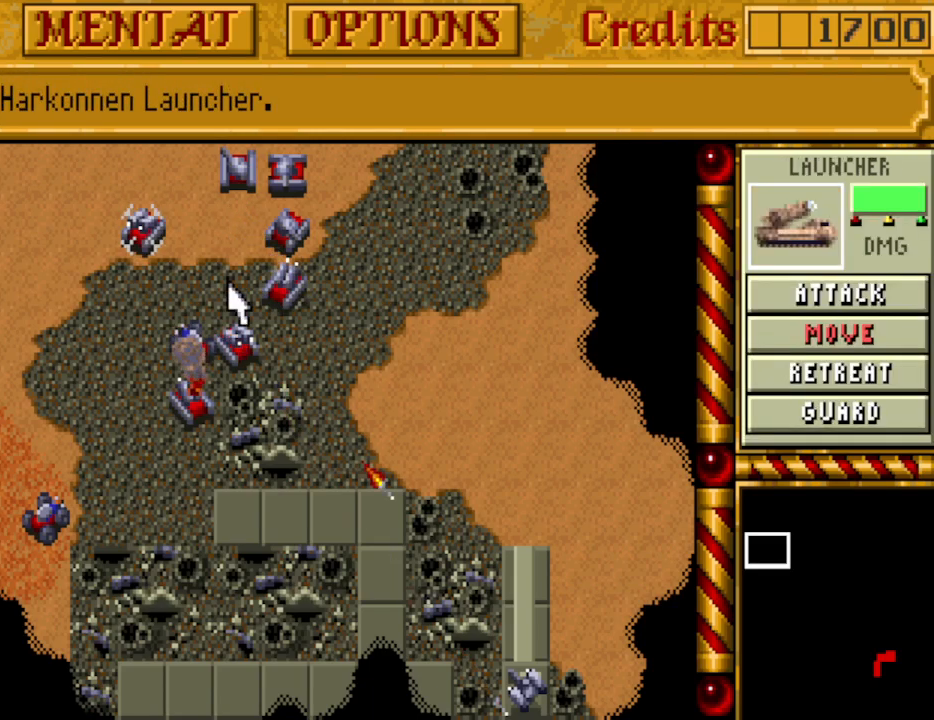
{"keys": [], "events": []}
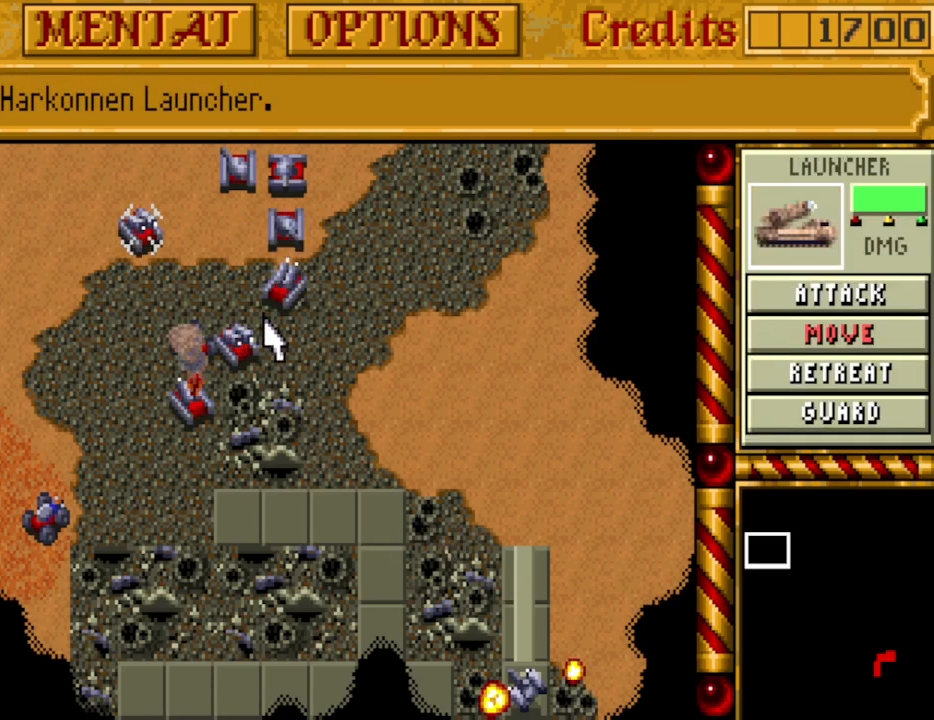
{"keys": [], "events": [[367, "down", "down"], [400, "down", "up"]]}
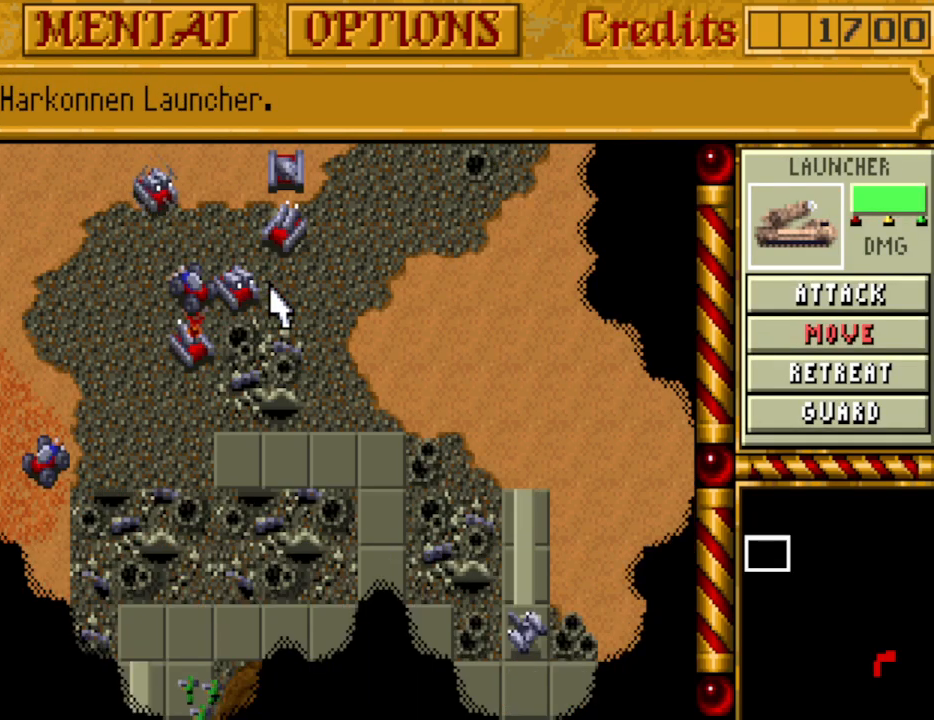
{"keys": [], "events": []}
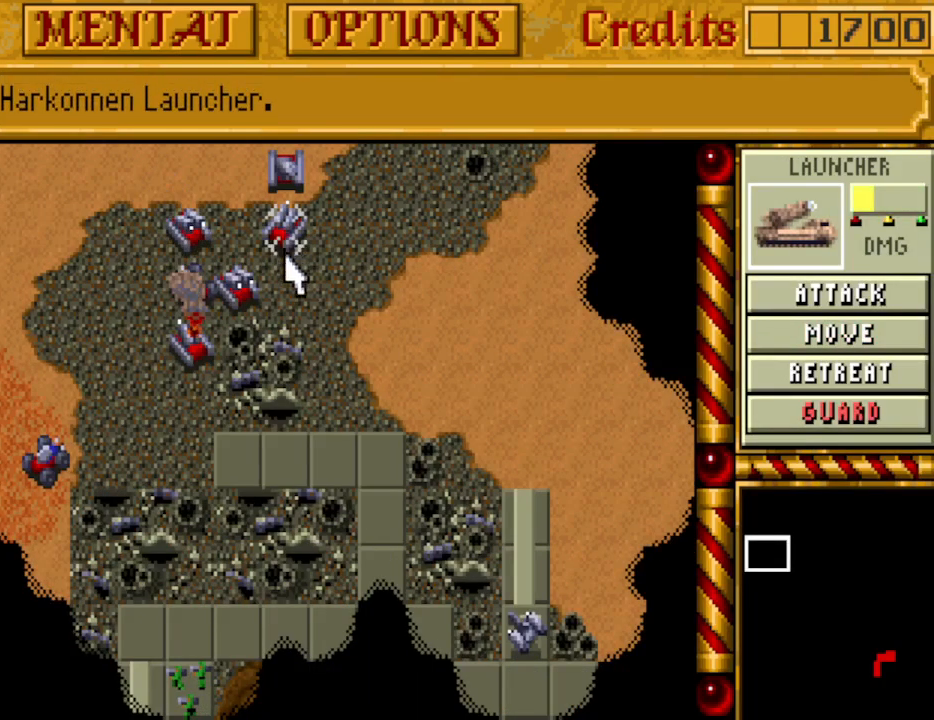
{"keys": [], "events": []}
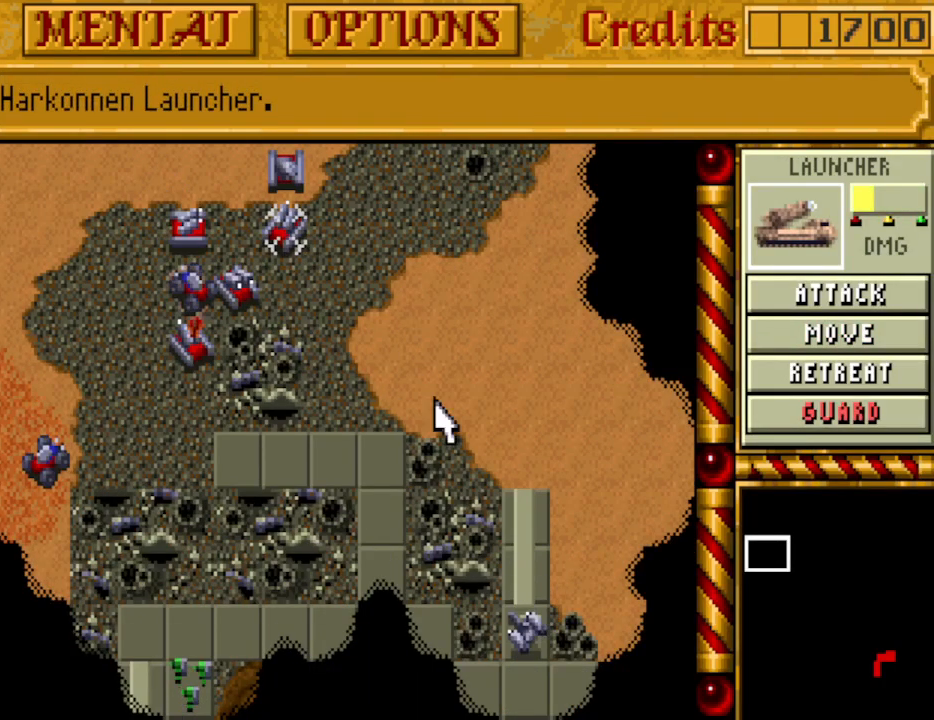
{"keys": [], "events": []}
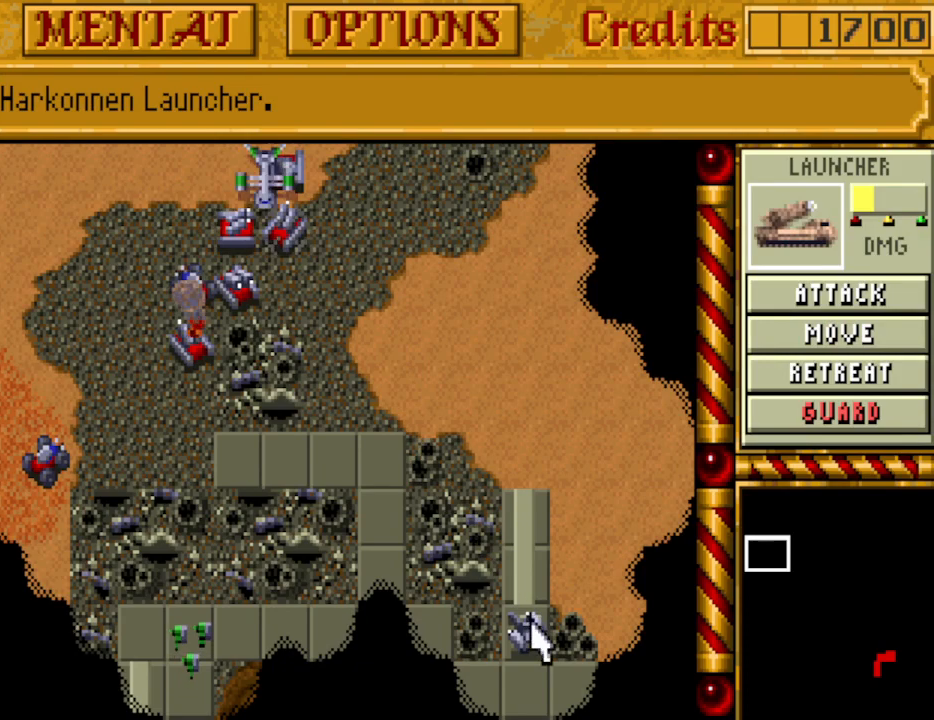
{"keys": [], "events": [[367, "a", "down"], [467, "a", "up"]]}
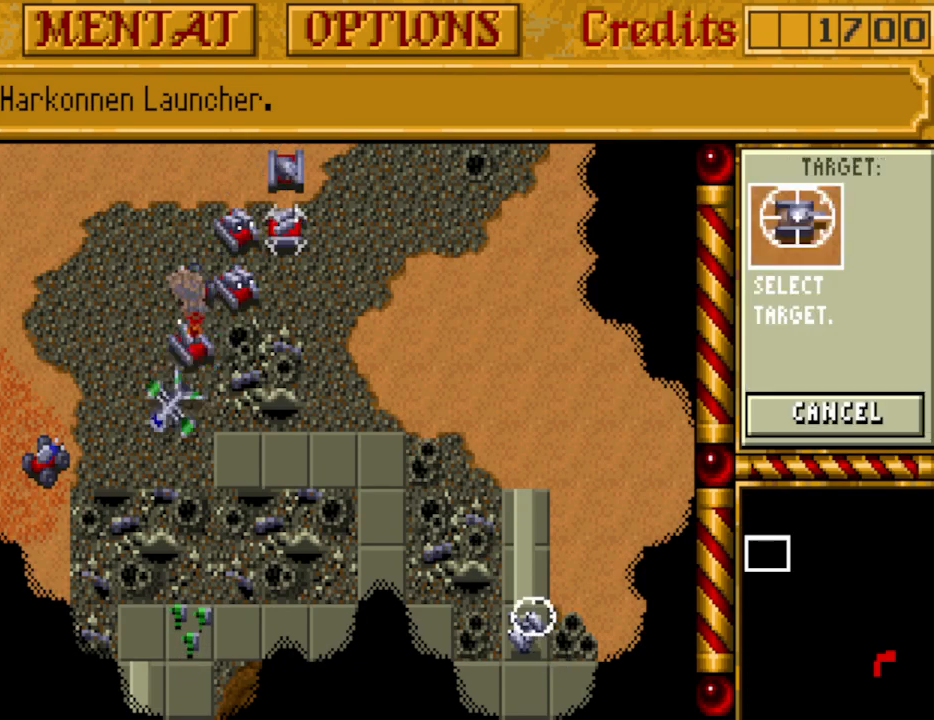
{"keys": [], "events": []}
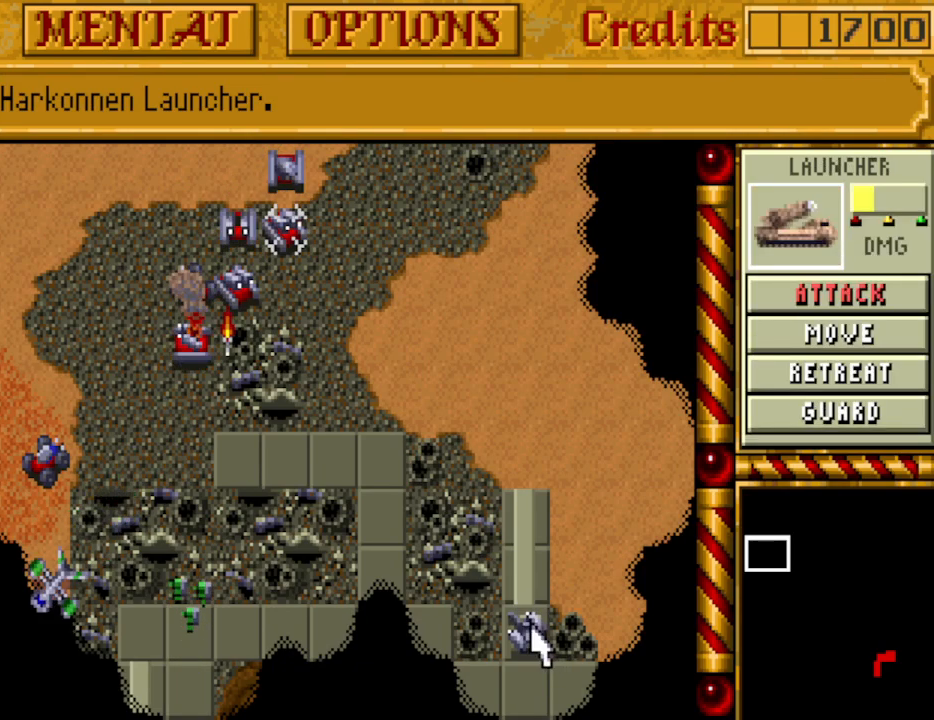
{"keys": [], "events": []}
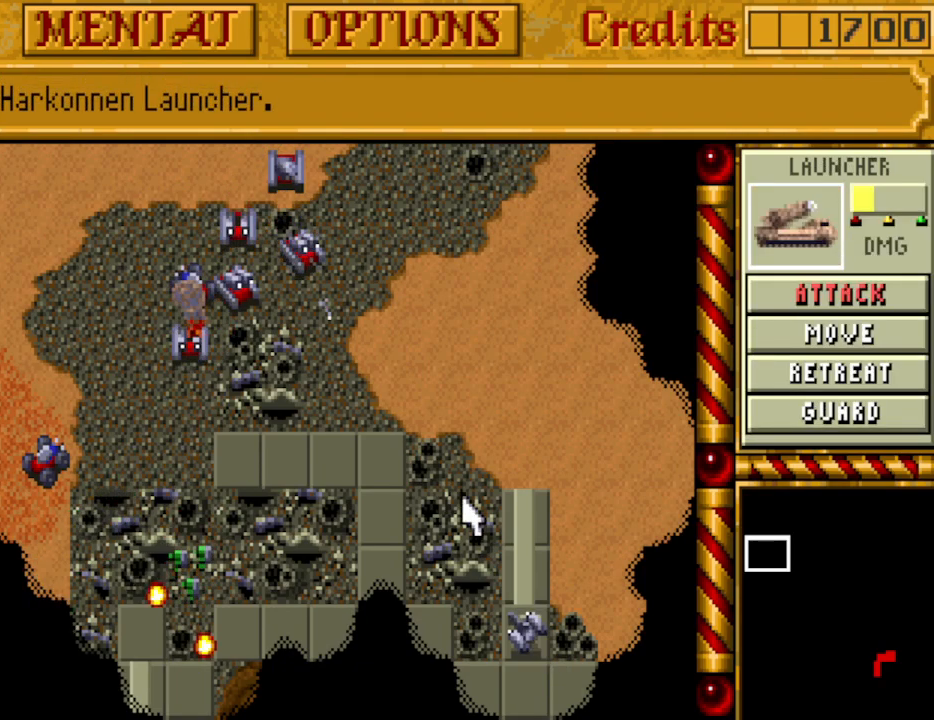
{"keys": [], "events": []}
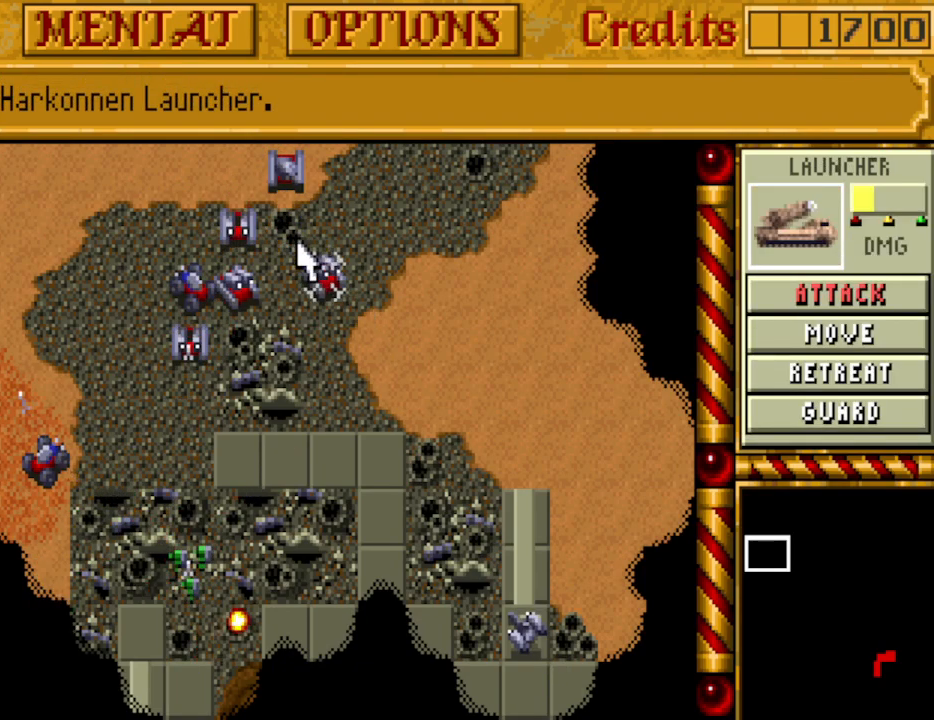
{"keys": [], "events": [[250, "m", "down"], [333, "m", "up"]]}
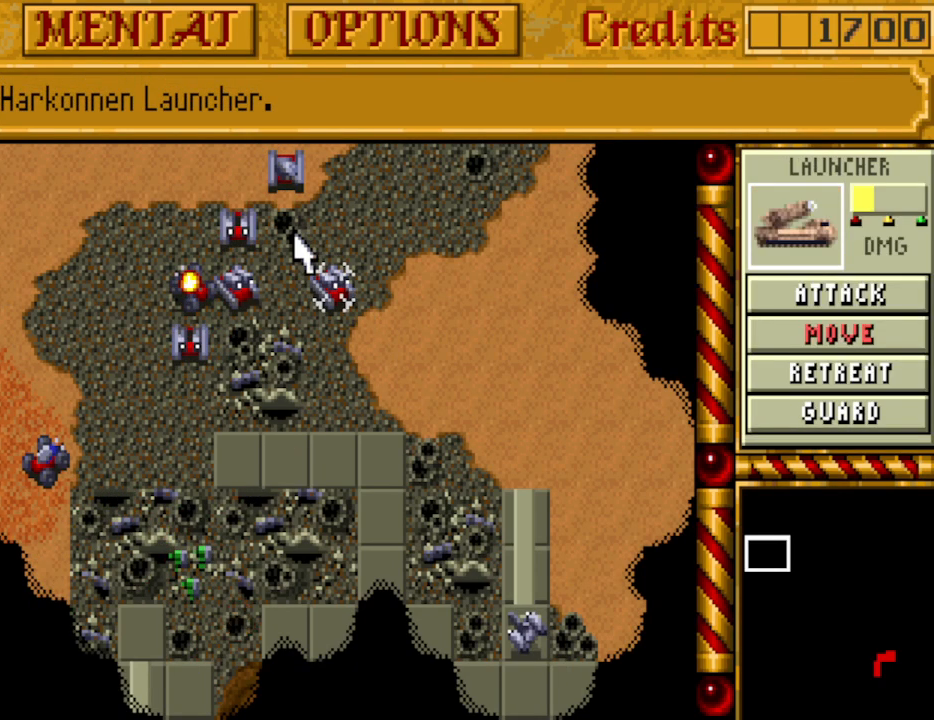
{"keys": [], "events": []}
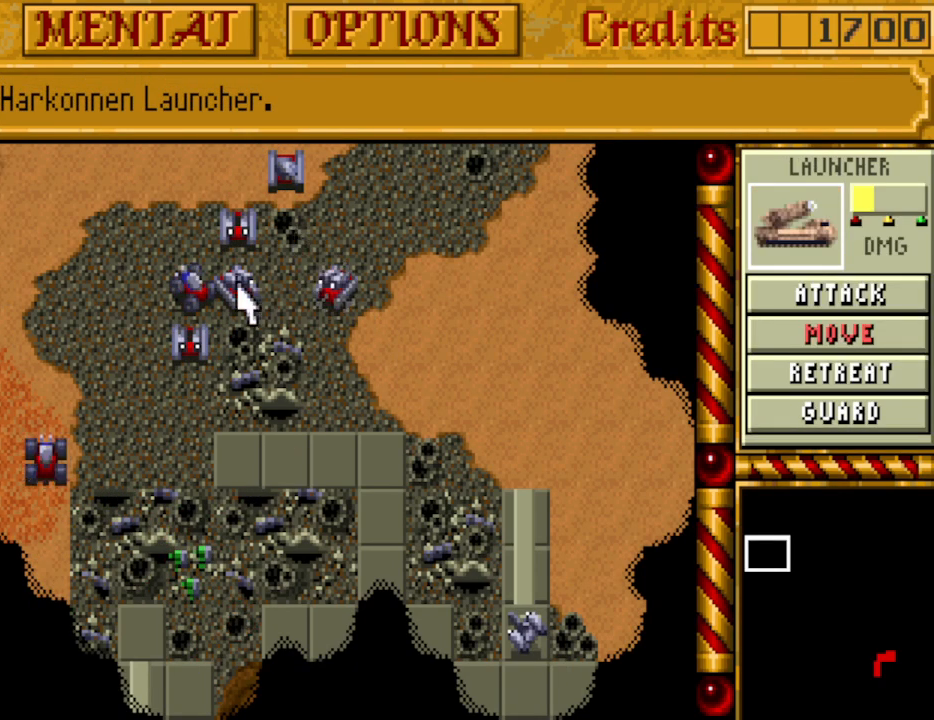
{"keys": [], "events": [[417, "m", "down"], [500, "m", "up"]]}
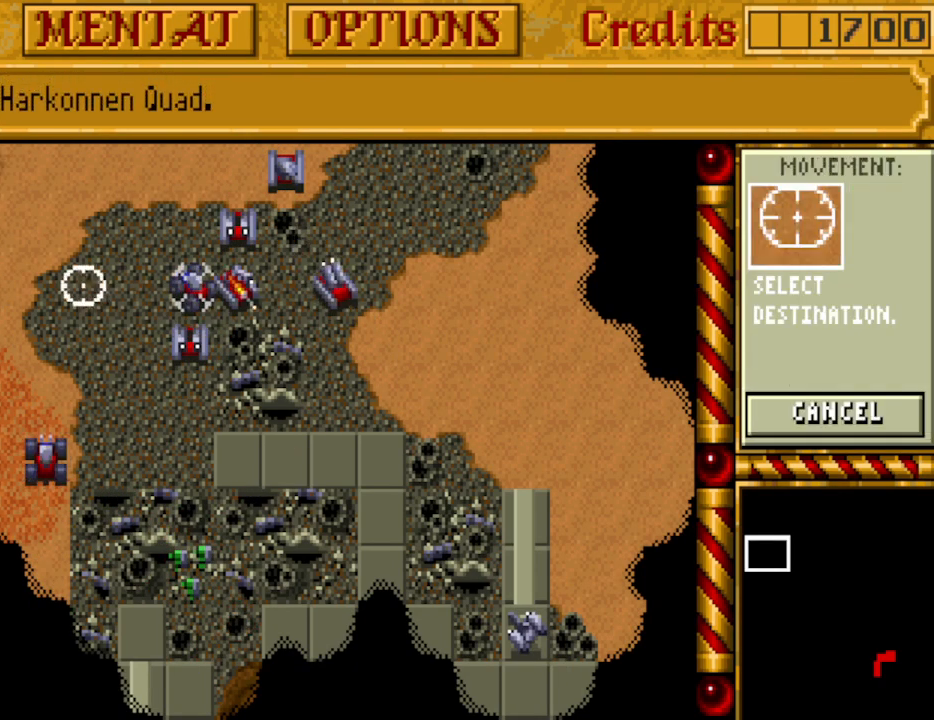
{"keys": [], "events": []}
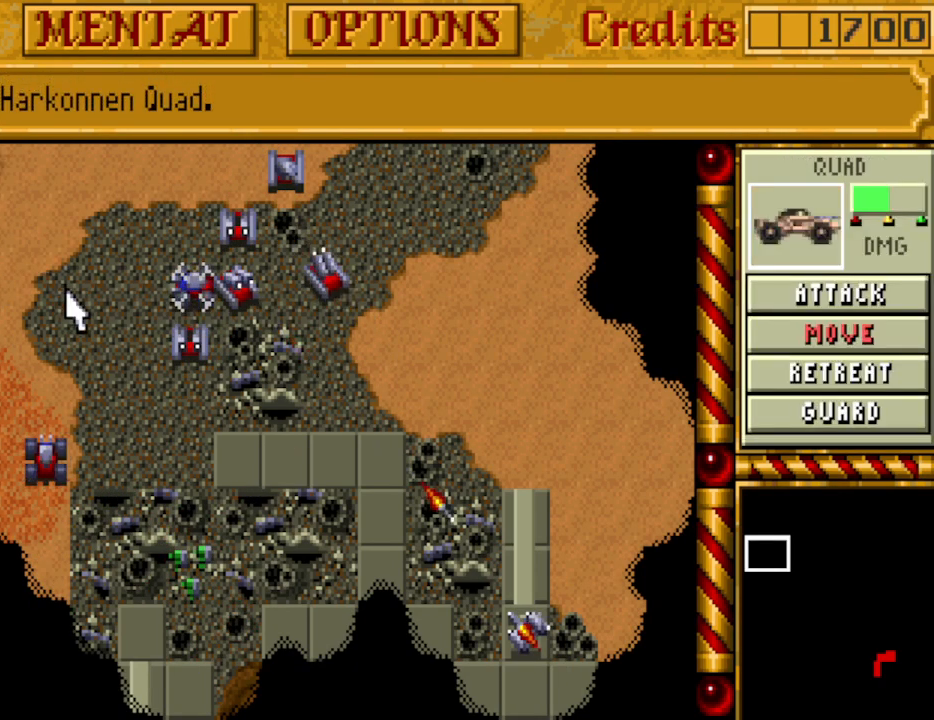
{"keys": [], "events": []}
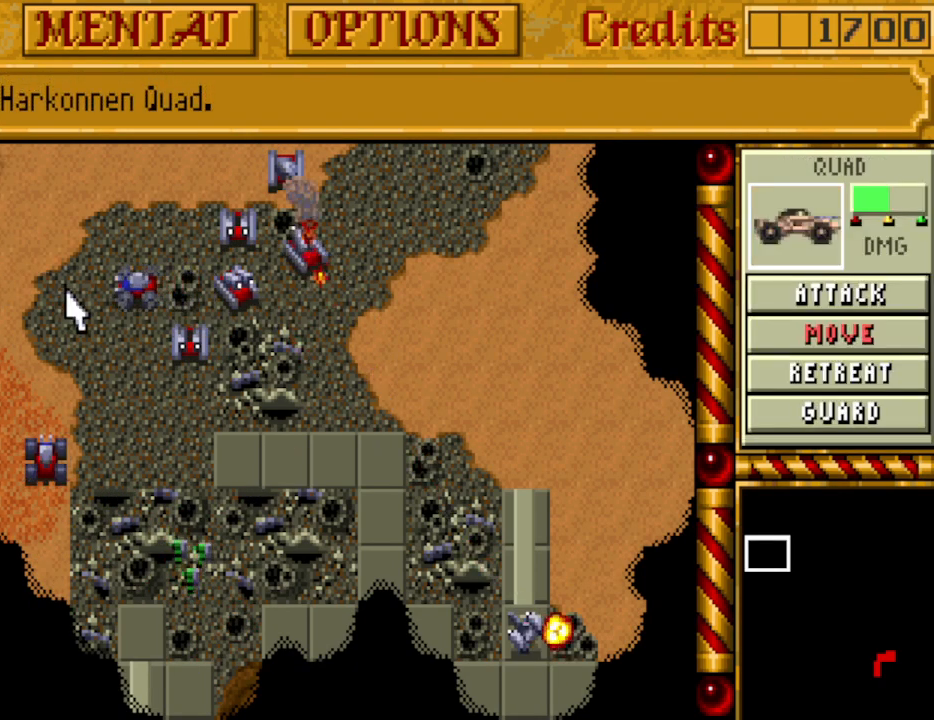
{"keys": [], "events": [[133, "up", "down"], [217, "up", "up"], [267, "up", "down"], [417, "up", "up"]]}
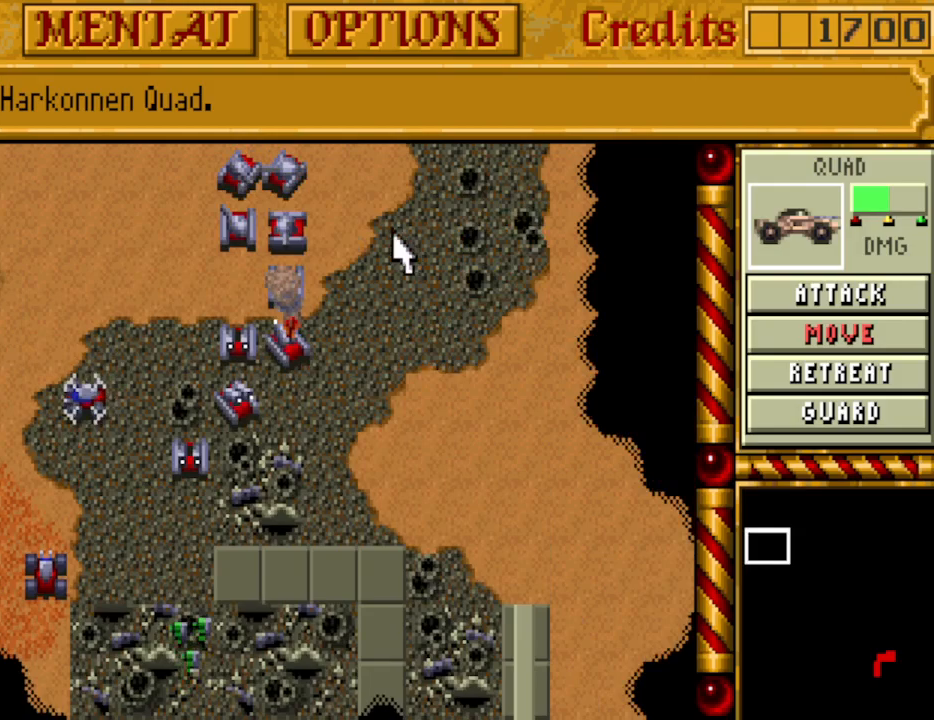
{"keys": ["up"], "events": [[50, "up", "down"], [100, "down", "down"], [150, "down", "up"], [200, "up", "up"], [233, "right", "down"], [283, "right", "up"], [433, "up", "down"]]}
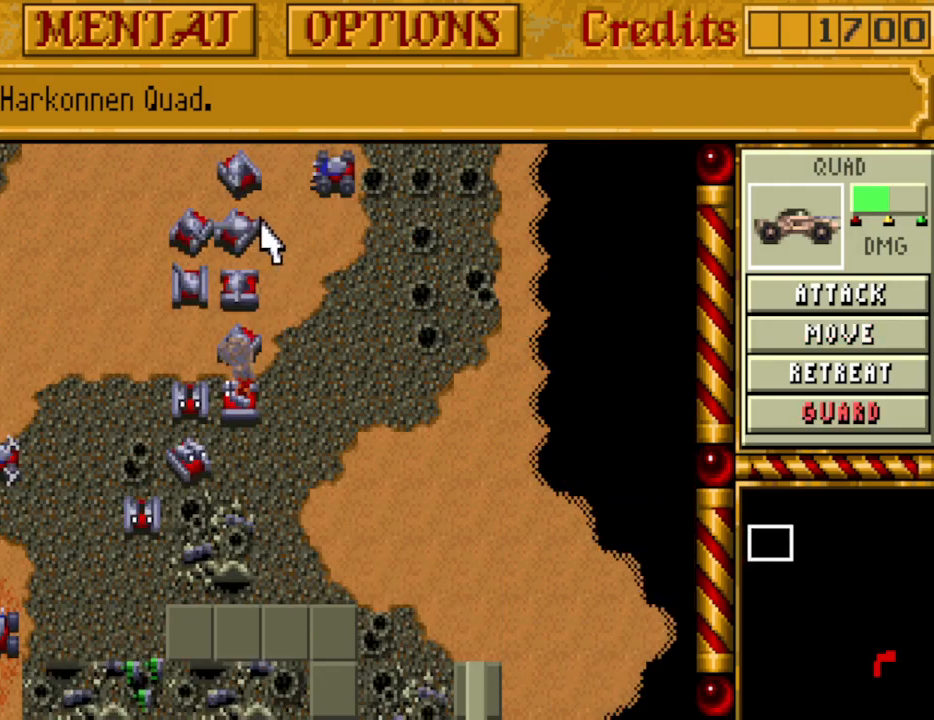
{"keys": [], "events": [[17, "up", "up"], [400, "down", "down"], [483, "down", "up"]]}
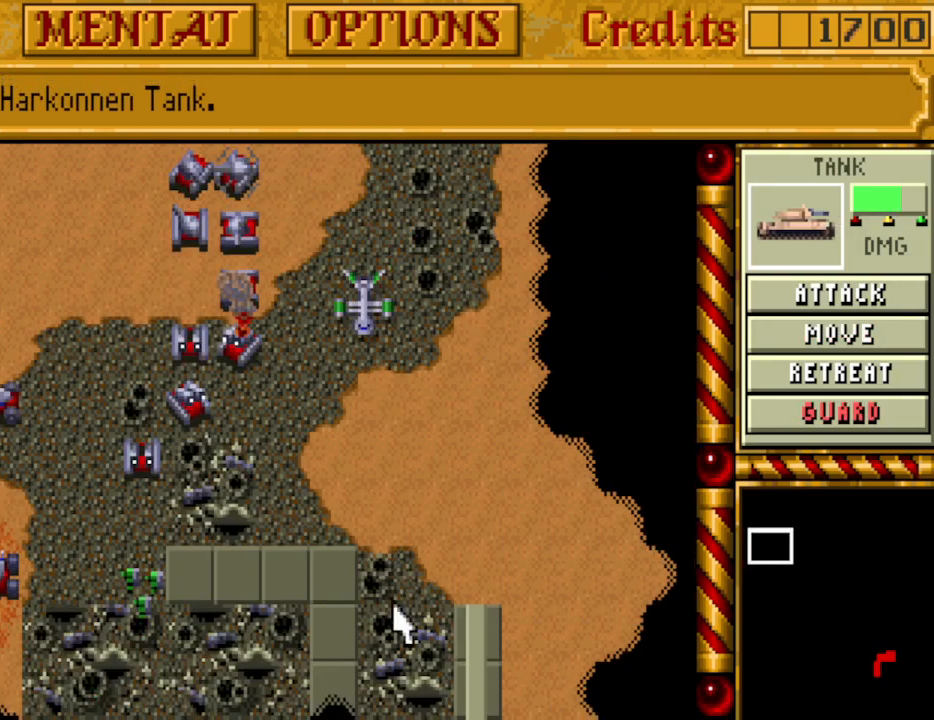
{"keys": [], "events": []}
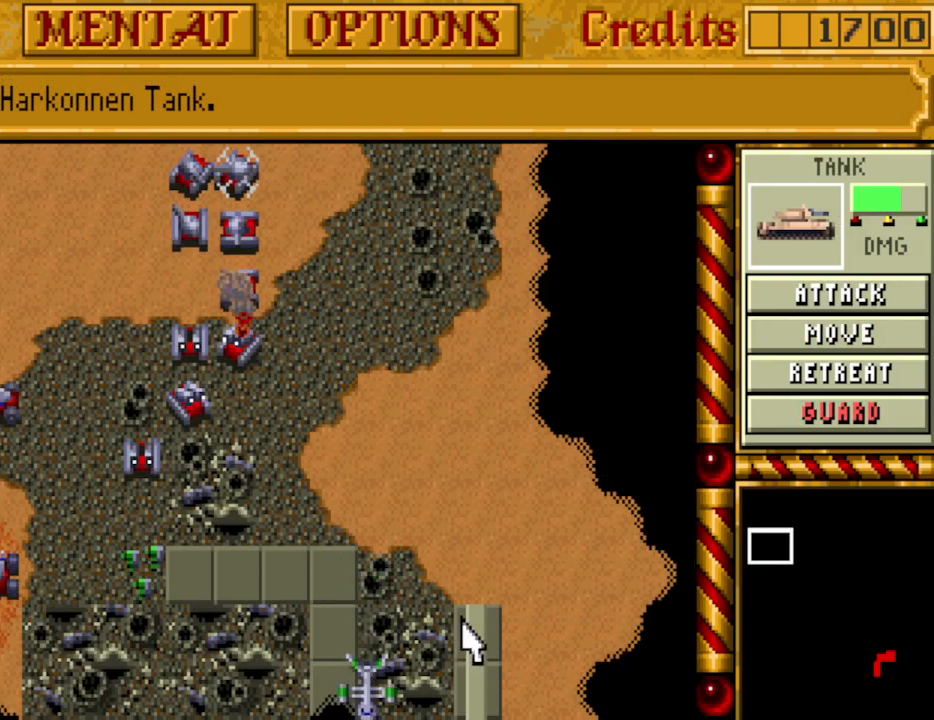
{"keys": [], "events": [[50, "down", "down"], [183, "down", "up"]]}
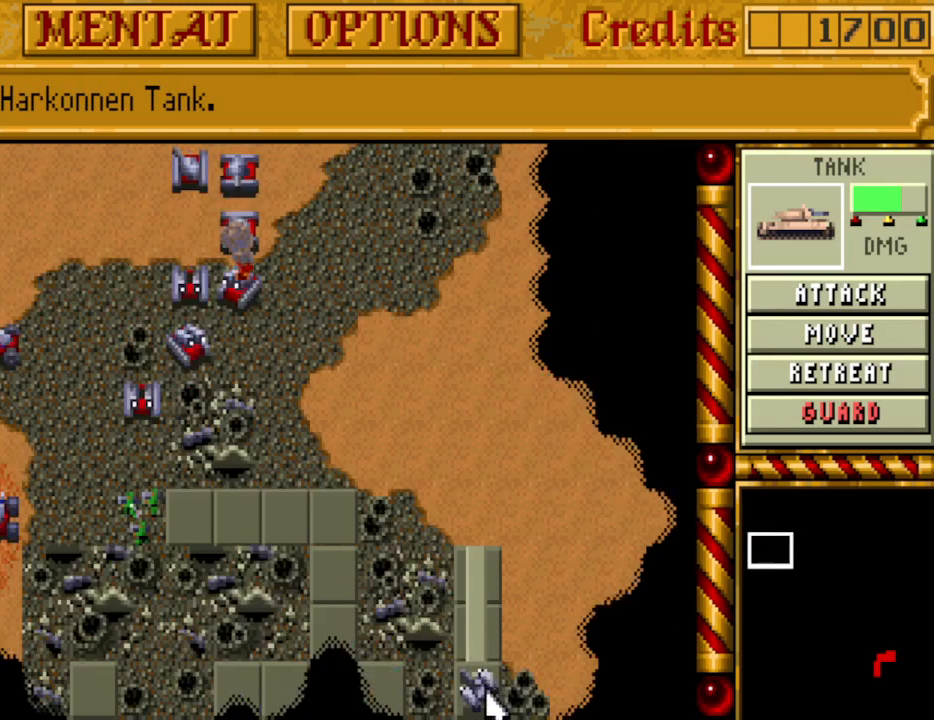
{"keys": [], "events": [[67, "a", "down"], [150, "a", "up"], [383, "up", "down"], [483, "up", "up"]]}
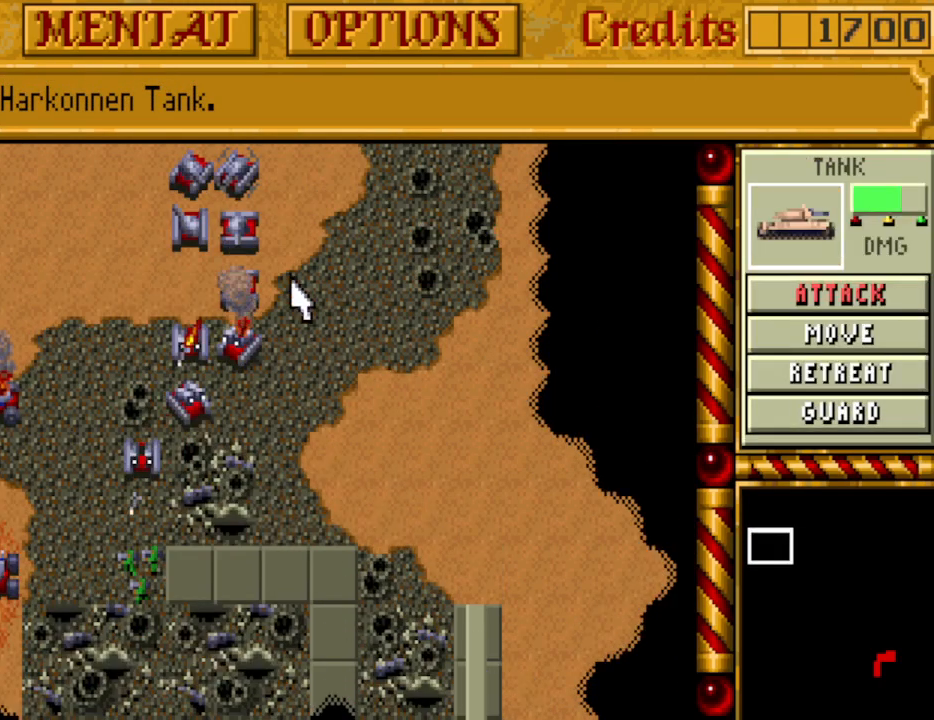
{"keys": [], "events": [[33, "up", "down"], [117, "up", "up"]]}
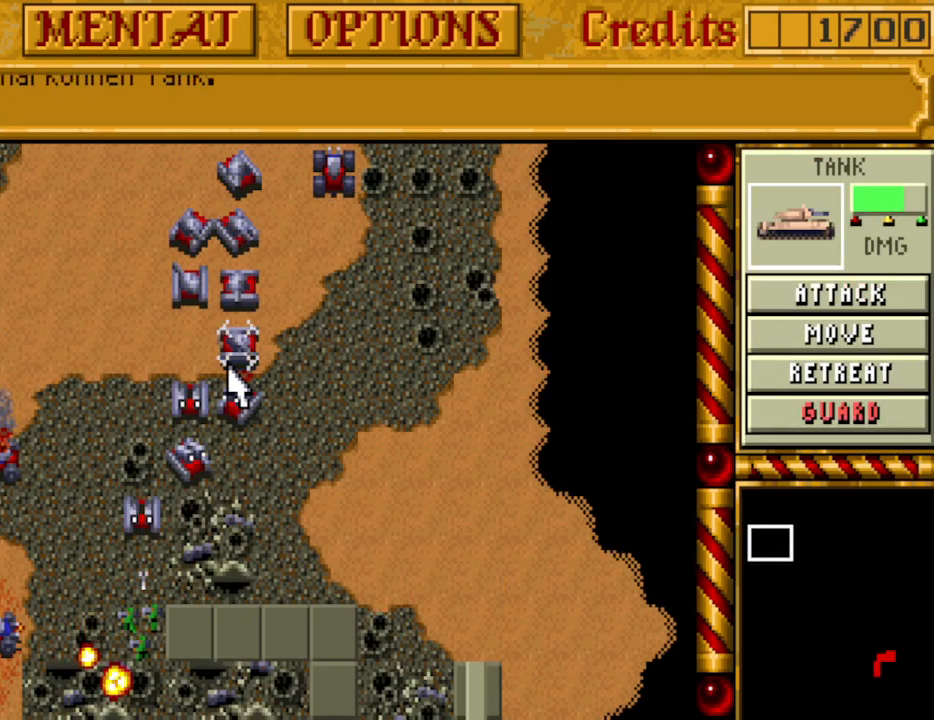
{"keys": [], "events": [[50, "down", "down"], [133, "down", "up"], [183, "down", "down"], [283, "down", "up"]]}
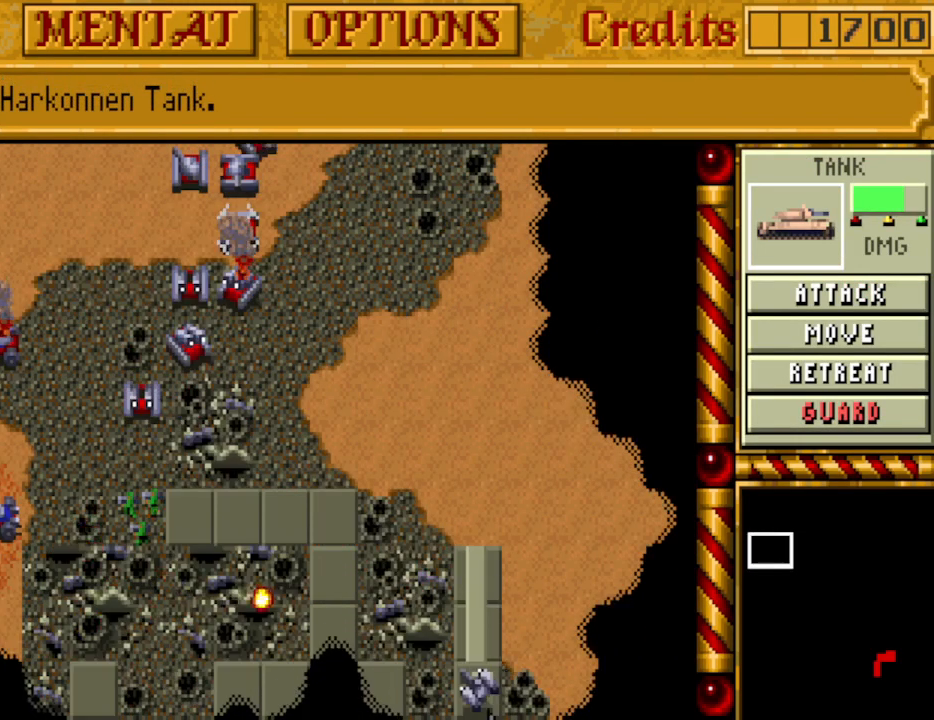
{"keys": ["up"], "events": [[117, "a", "down"], [200, "a", "up"], [433, "up", "down"]]}